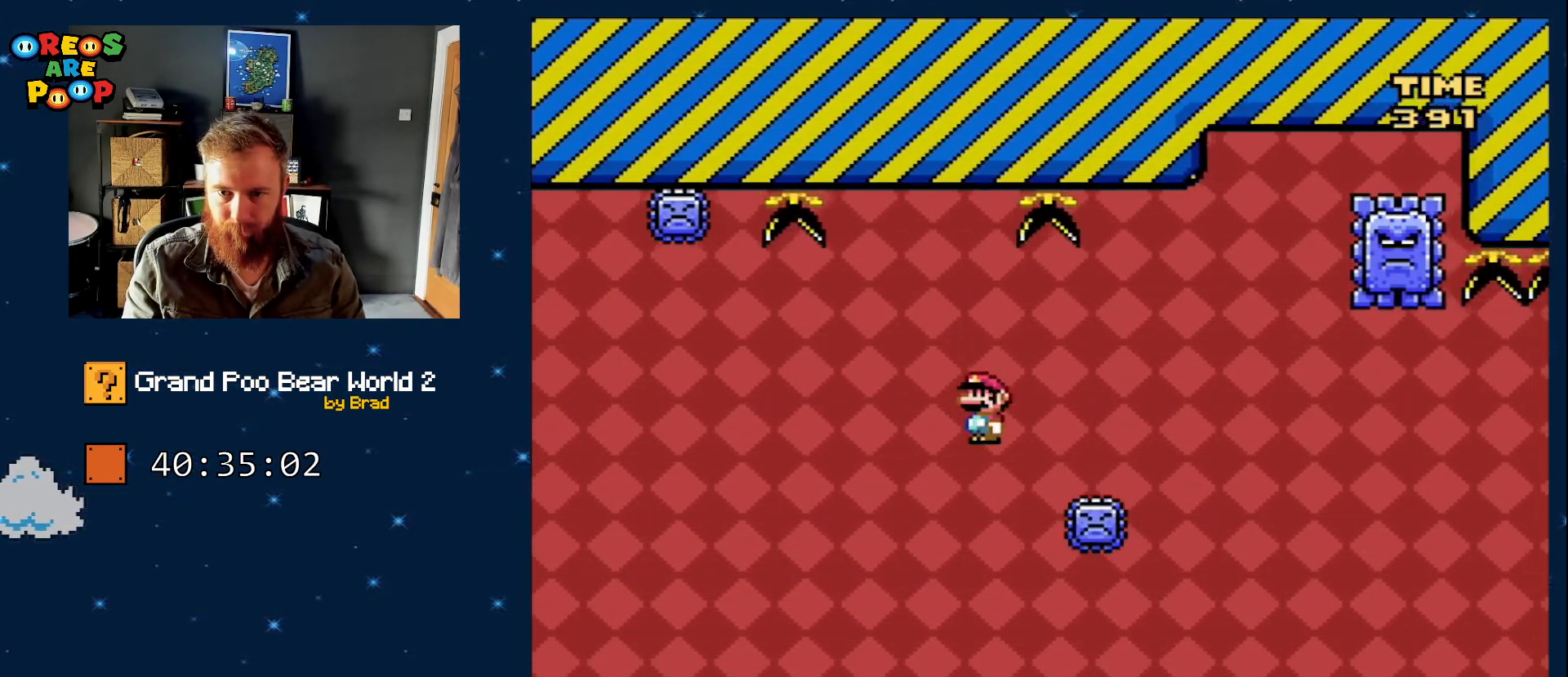
Gameplay with a controller (Nintendo layout); each line is a JSON object with the inputs held at the frame after it. "events" lists button and stick changes between this image and that frame as [ms after this image, input, new state], when the widget could be followed in between. Not read: L1 L3 R1 R3 SELECT START.
{"buttons": ["A", "X"], "events": [[417, "DPAD_RIGHT", "up"]]}
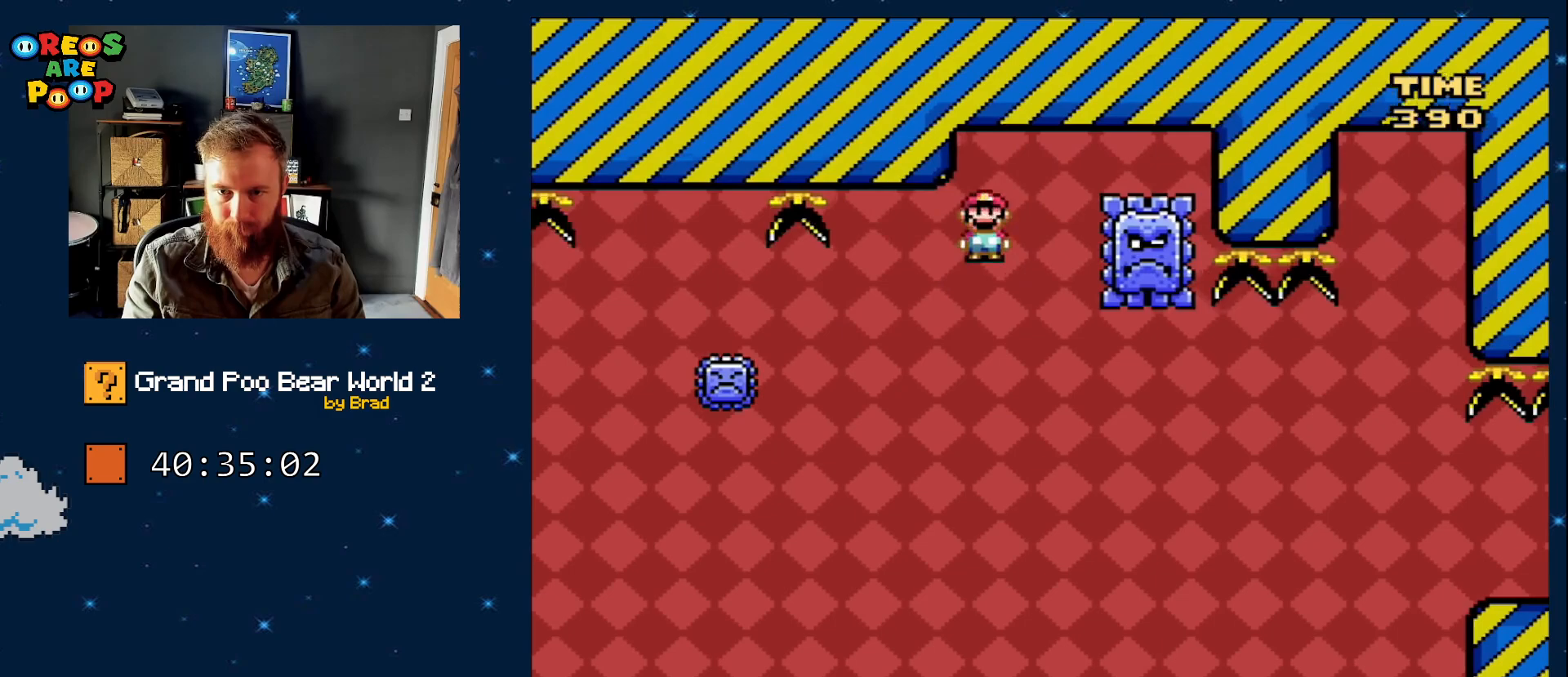
{"buttons": ["A", "X", "DPAD_RIGHT"], "events": [[33, "DPAD_LEFT", "down"], [217, "DPAD_LEFT", "up"], [250, "A", "up"], [400, "A", "down"], [450, "DPAD_RIGHT", "down"]]}
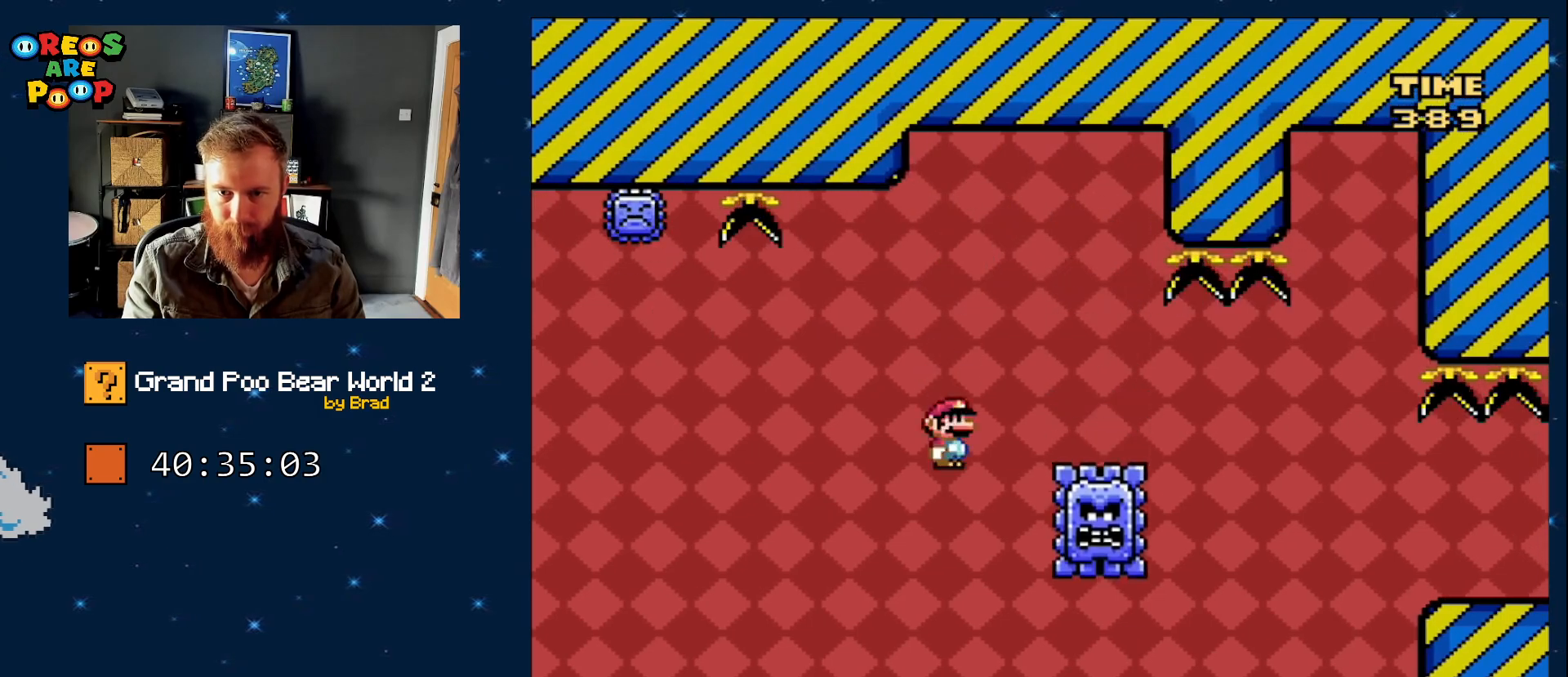
{"buttons": ["X", "DPAD_RIGHT"], "events": [[450, "A", "up"]]}
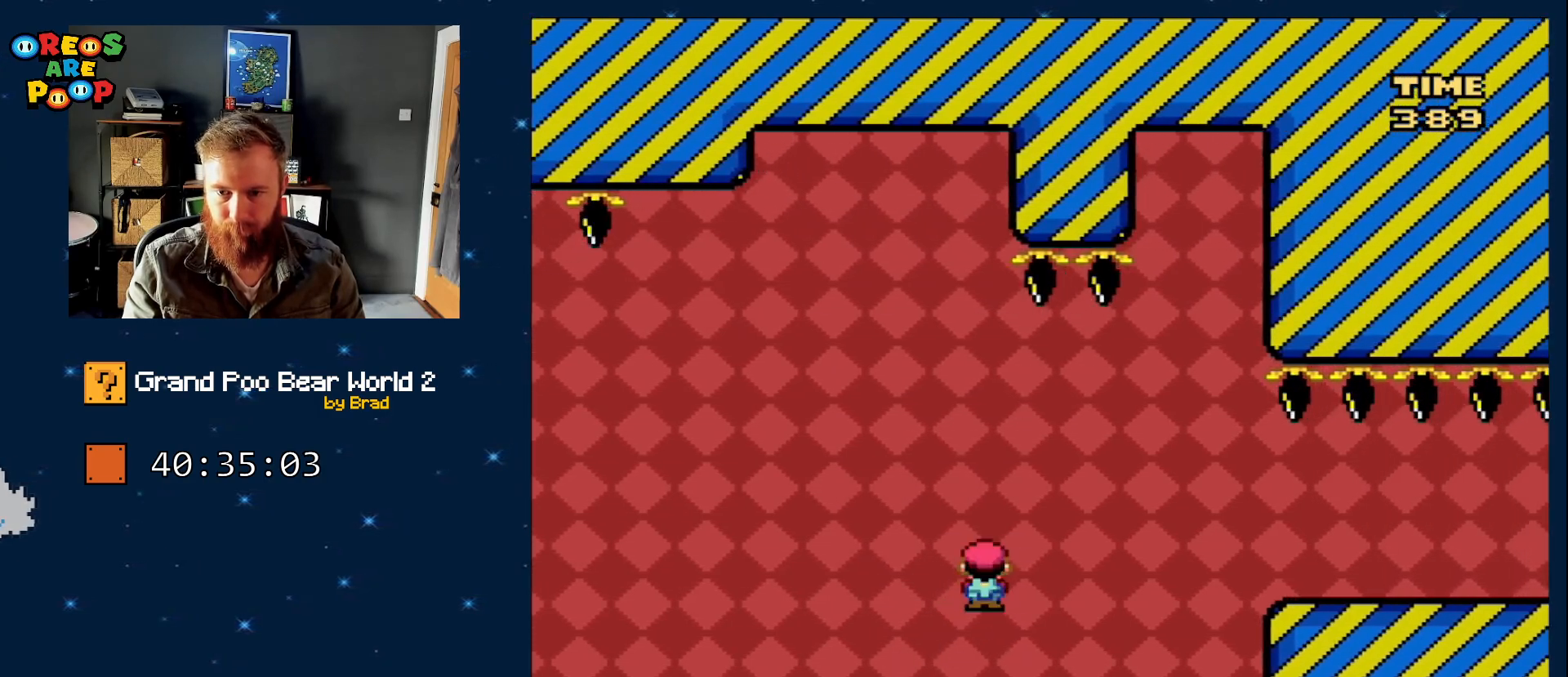
{"buttons": ["A", "X", "DPAD_RIGHT"], "events": [[50, "A", "down"]]}
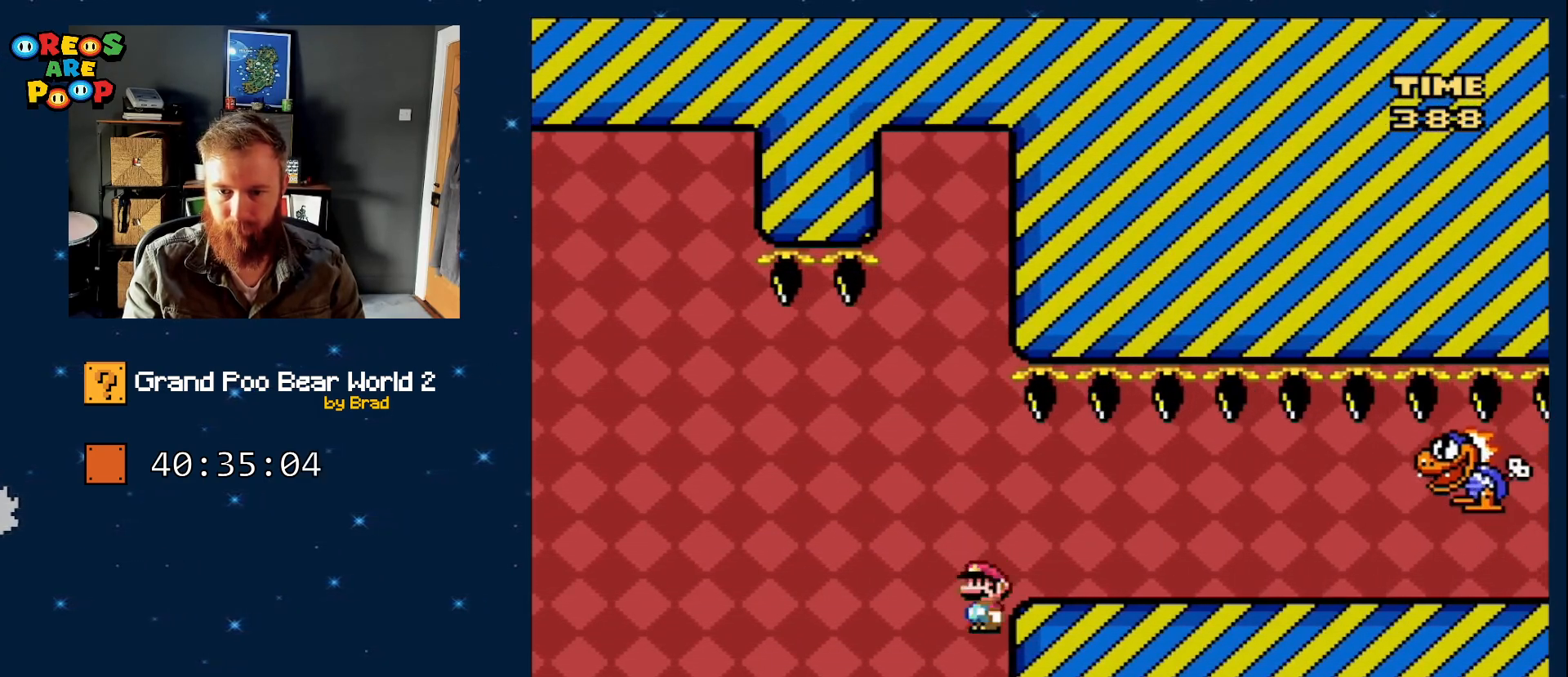
{"buttons": ["B"], "events": [[233, "DPAD_RIGHT", "up"], [267, "A", "up"], [317, "X", "up"], [500, "B", "down"]]}
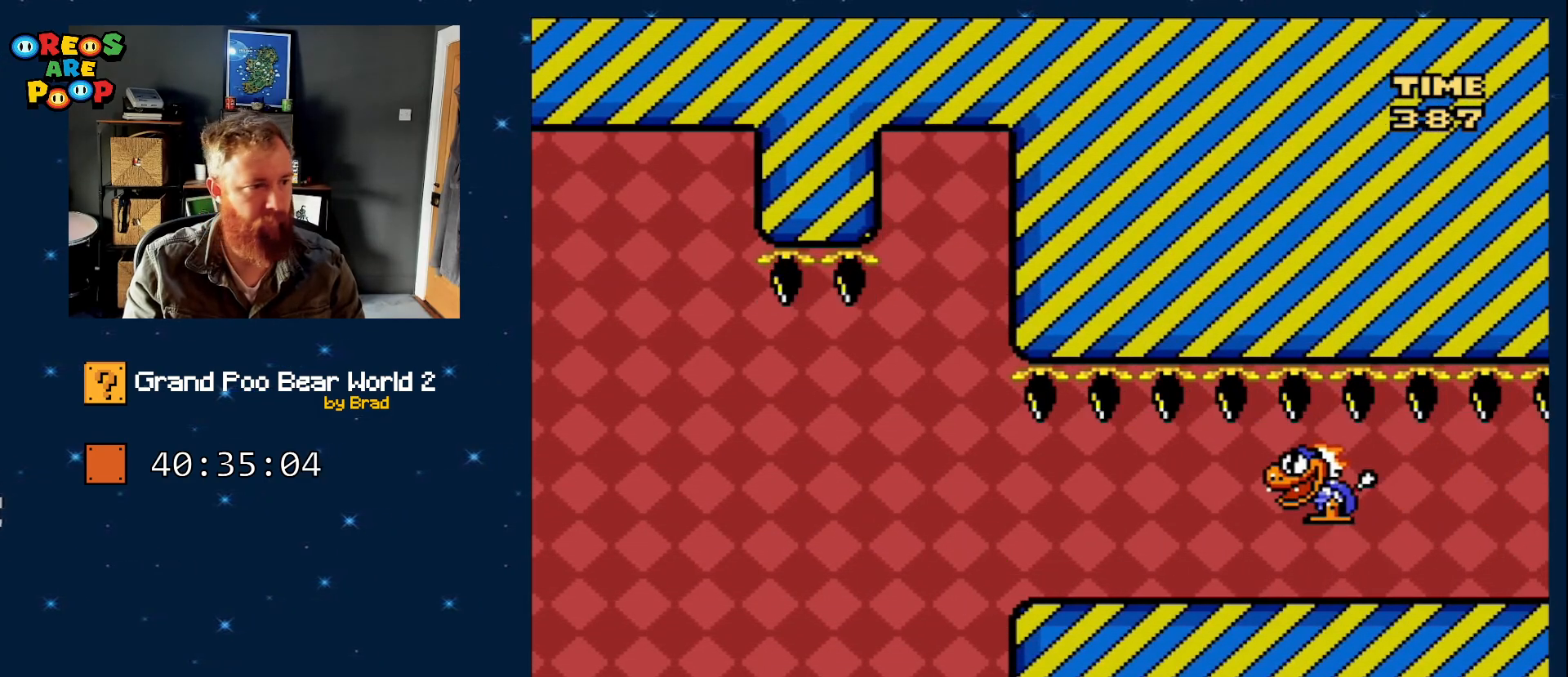
{"buttons": ["B", "Y"], "events": [[100, "Y", "down"]]}
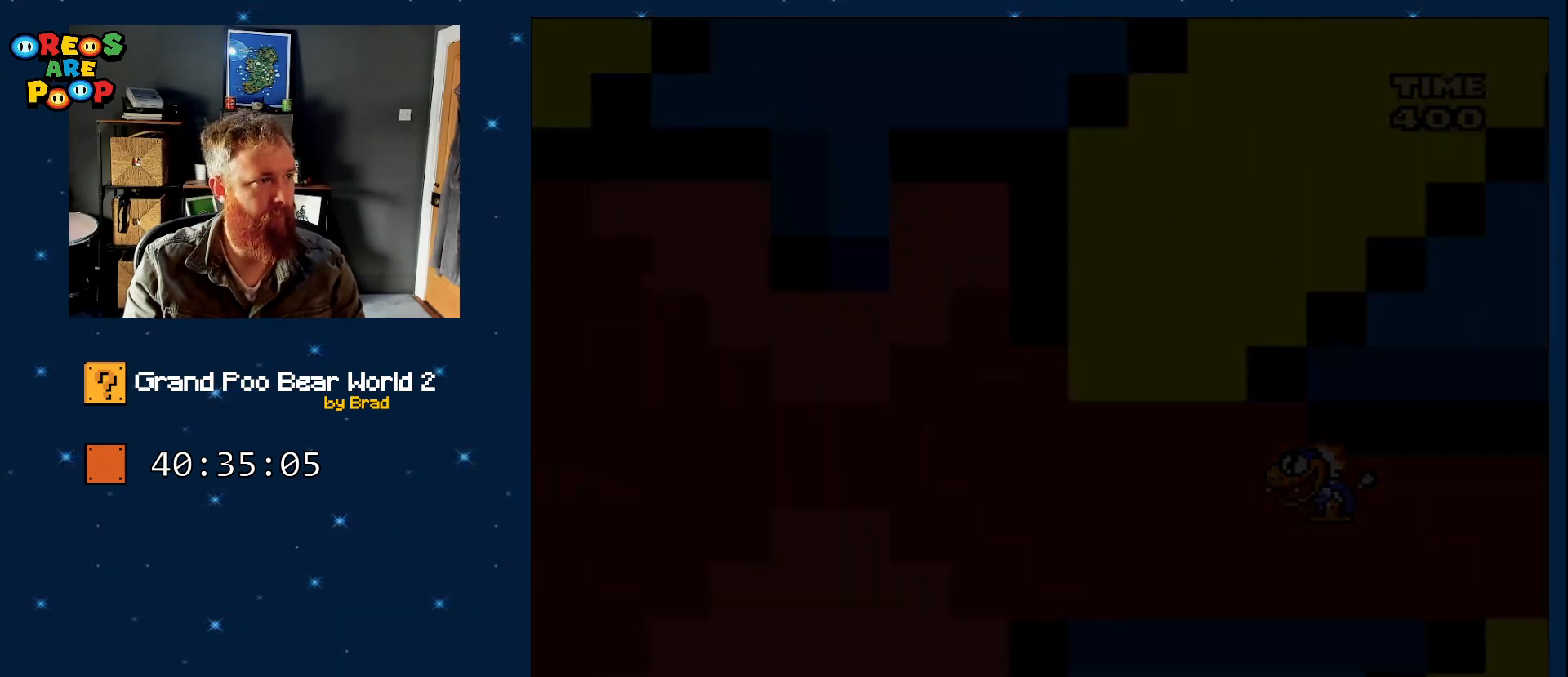
{"buttons": ["B", "Y"], "events": []}
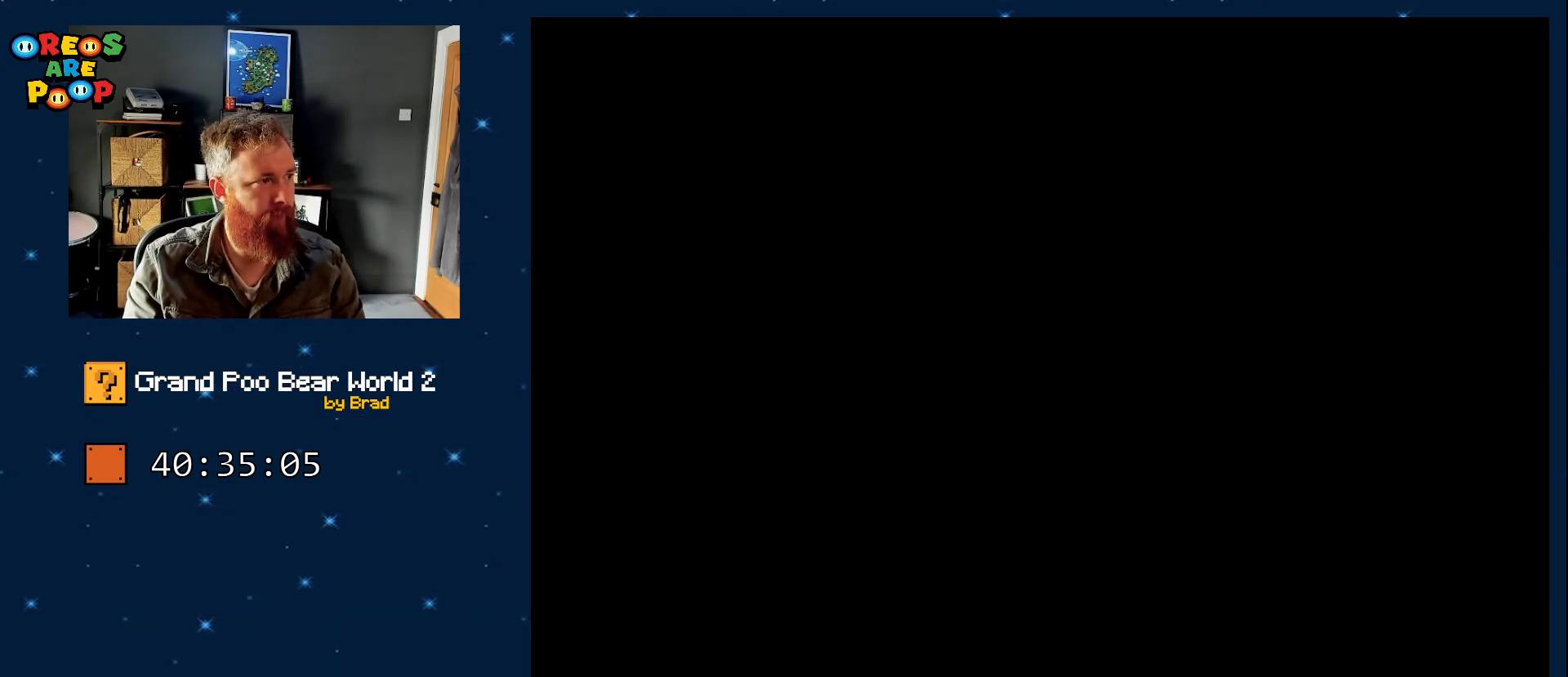
{"buttons": ["B", "Y"], "events": []}
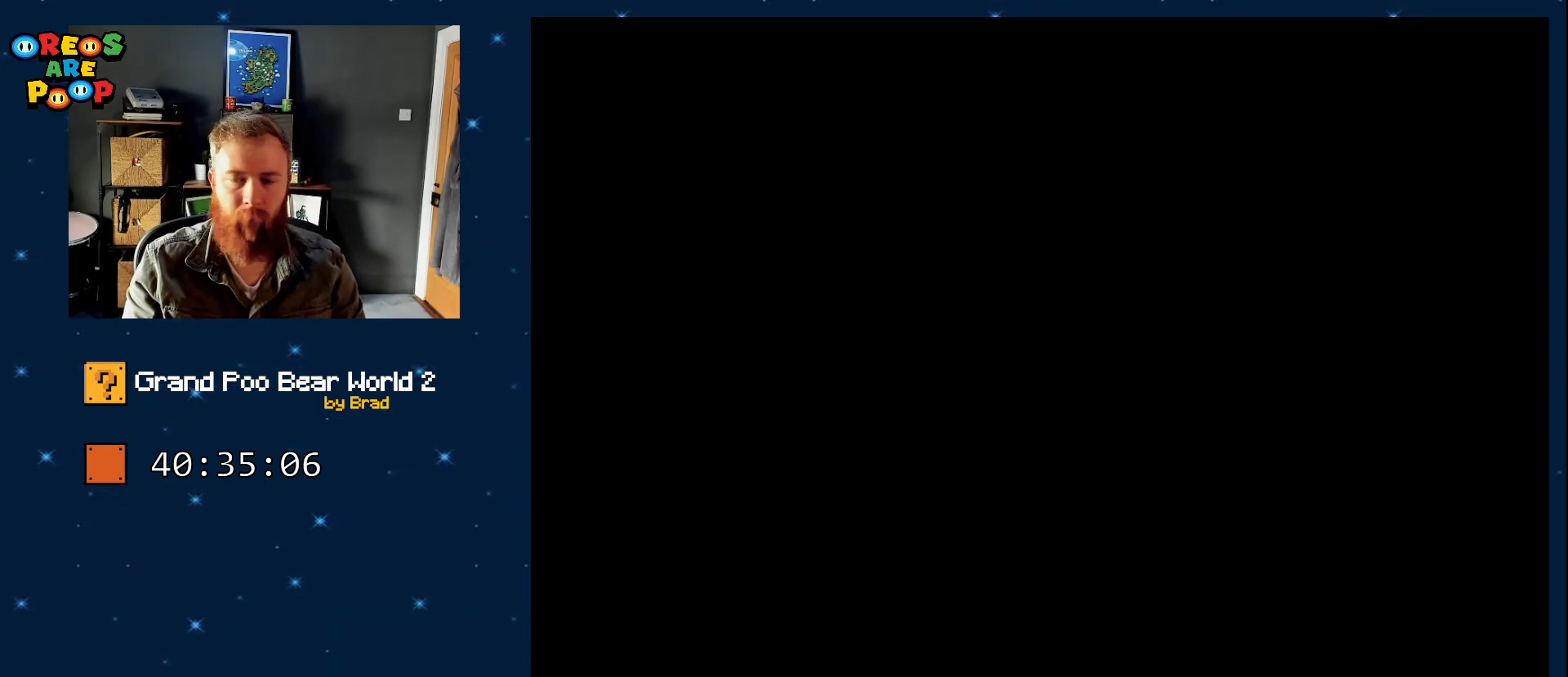
{"buttons": ["B", "Y"], "events": [[67, "B", "up"], [200, "B", "down"]]}
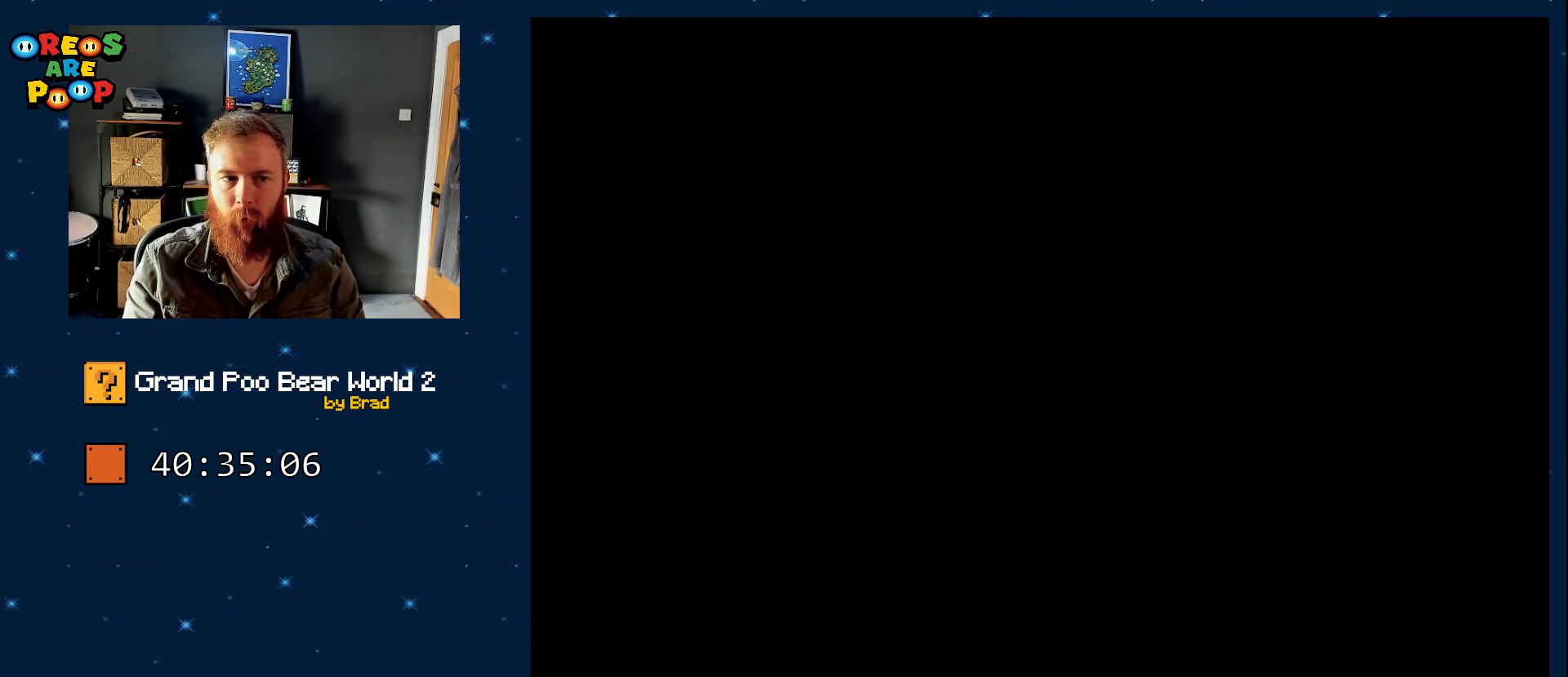
{"buttons": ["B", "Y"], "events": []}
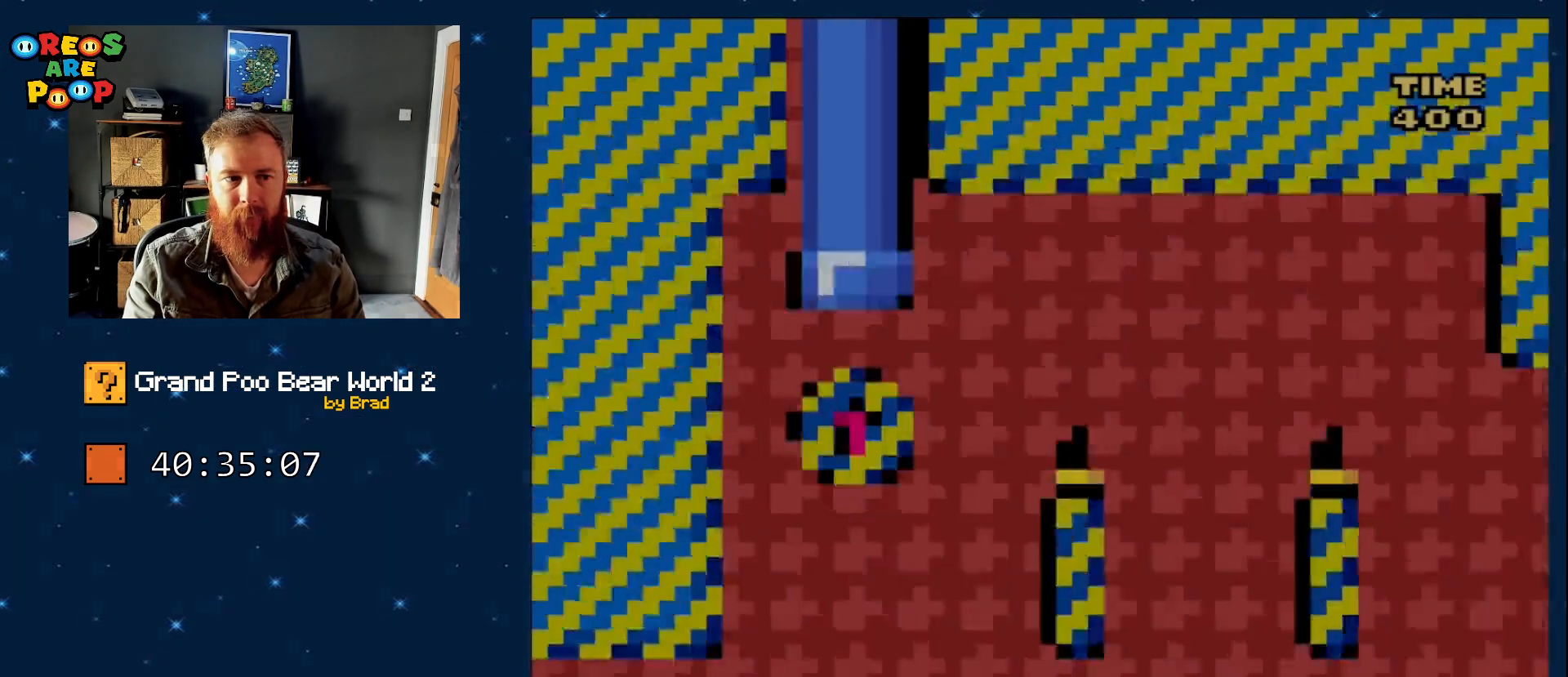
{"buttons": ["B", "Y", "DPAD_RIGHT"], "events": [[483, "DPAD_RIGHT", "down"]]}
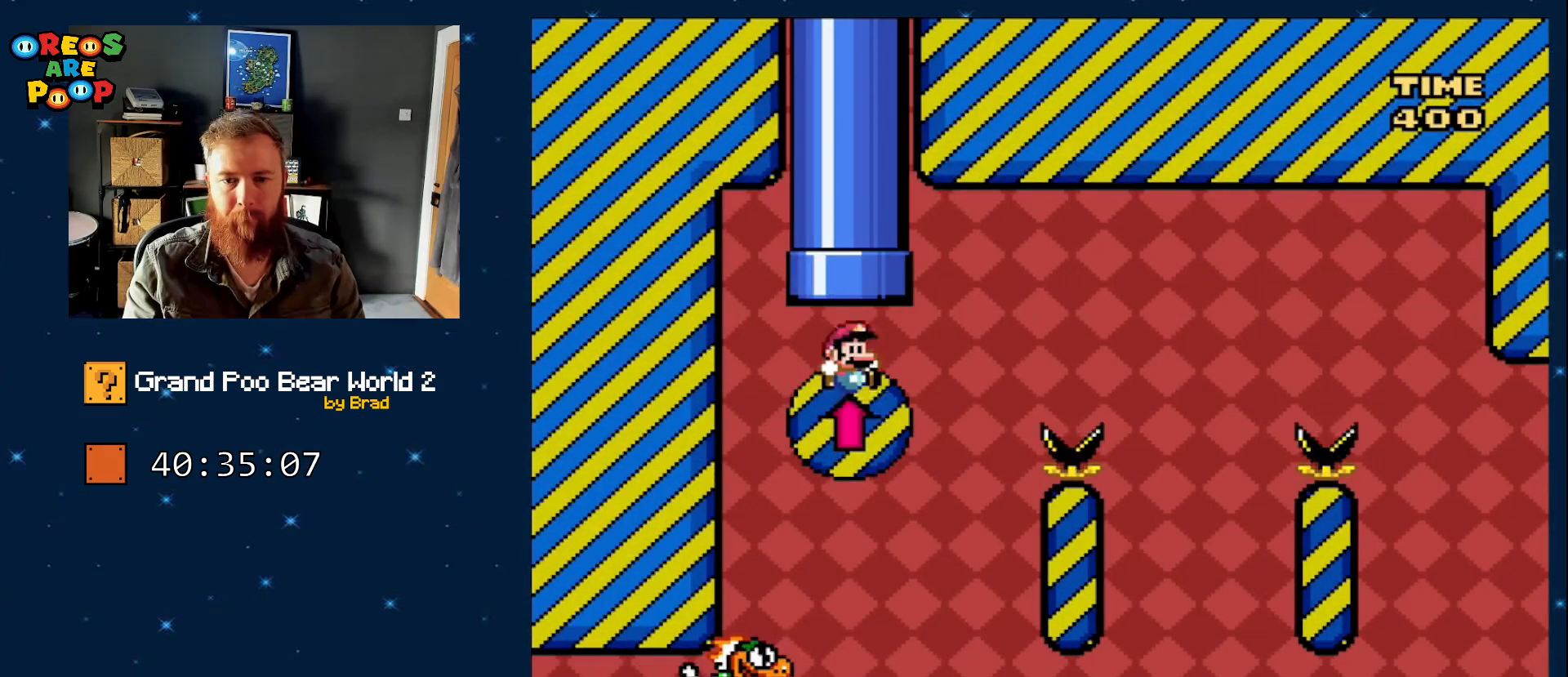
{"buttons": ["B", "Y"], "events": [[200, "DPAD_RIGHT", "up"]]}
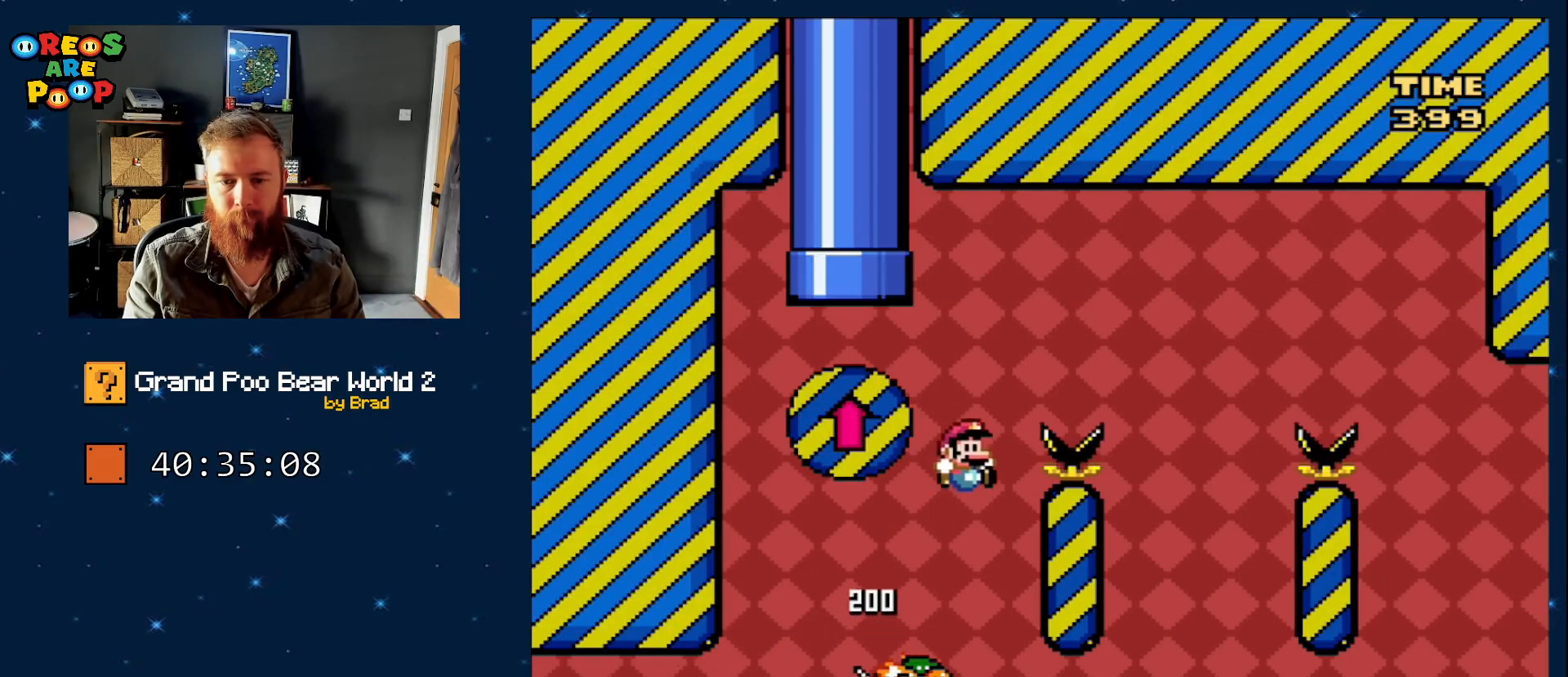
{"buttons": ["B", "Y", "DPAD_LEFT"], "events": [[33, "DPAD_RIGHT", "down"], [283, "DPAD_RIGHT", "up"], [317, "B", "up"], [417, "B", "down"], [417, "DPAD_LEFT", "down"]]}
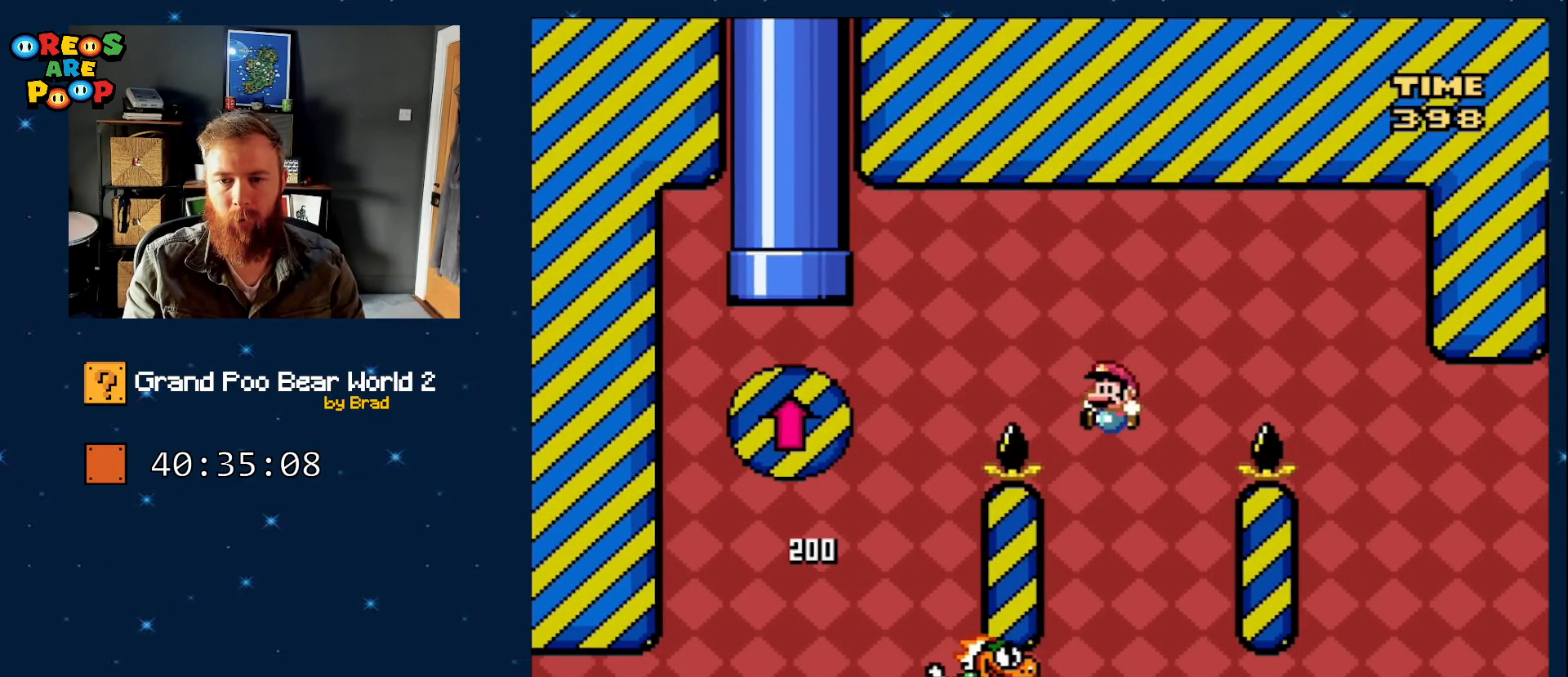
{"buttons": ["B", "Y", "DPAD_RIGHT"], "events": [[117, "DPAD_LEFT", "up"], [167, "DPAD_RIGHT", "down"]]}